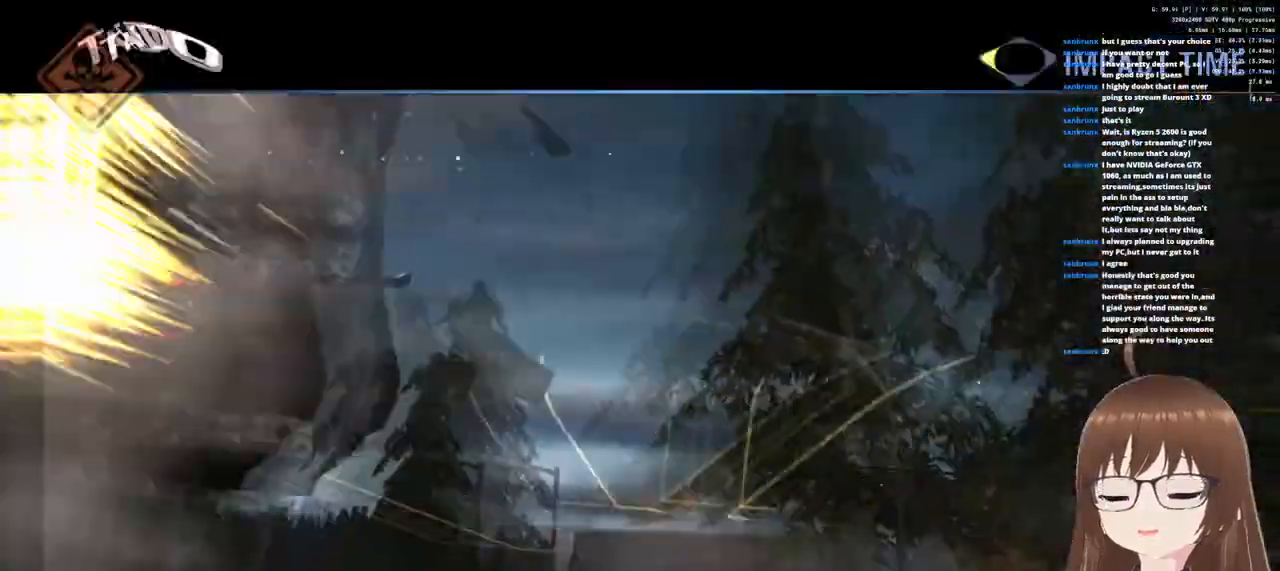
Gameplay with a controller (PlayStation layout); each line is a JSON object with the inputs held at the frame after it (dt_ms = milliseconds from this image to that frame). "events" lists button and stick changes between this image and that frame as [ms after this image, input, new state], when the widget could be followed in between.
{"dt_ms": 1000, "buttons": ["CROSS"], "left_stick": "left", "right_stick": "center"}
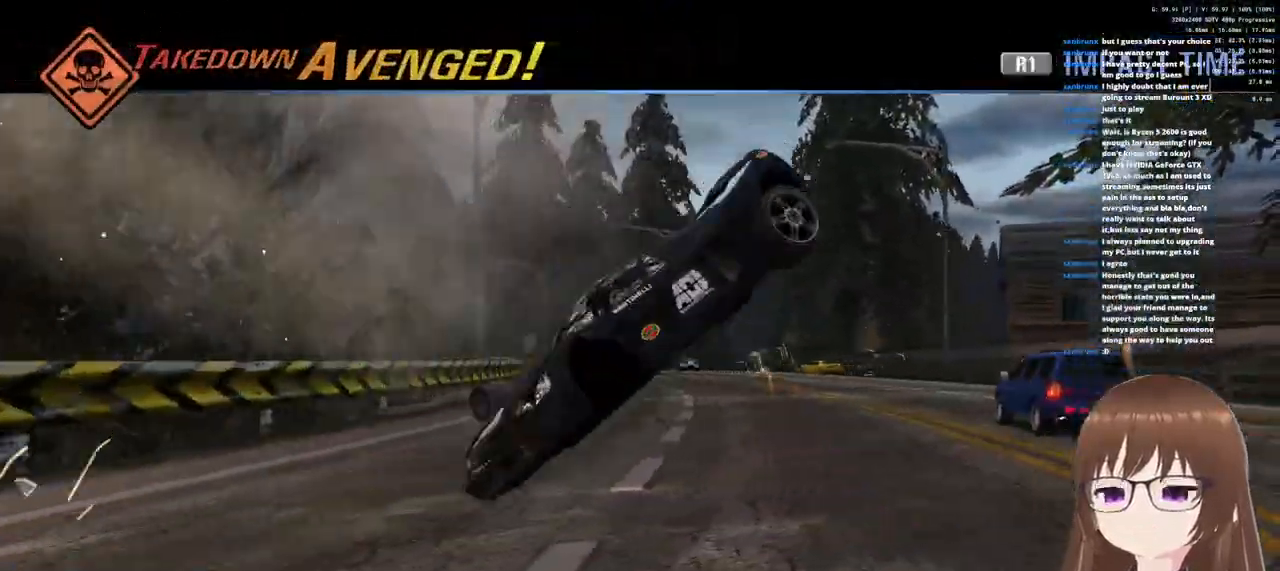
{"dt_ms": 500, "buttons": ["CROSS"], "left_stick": "center", "right_stick": "center", "events": [[283, "left_stick", "center"]]}
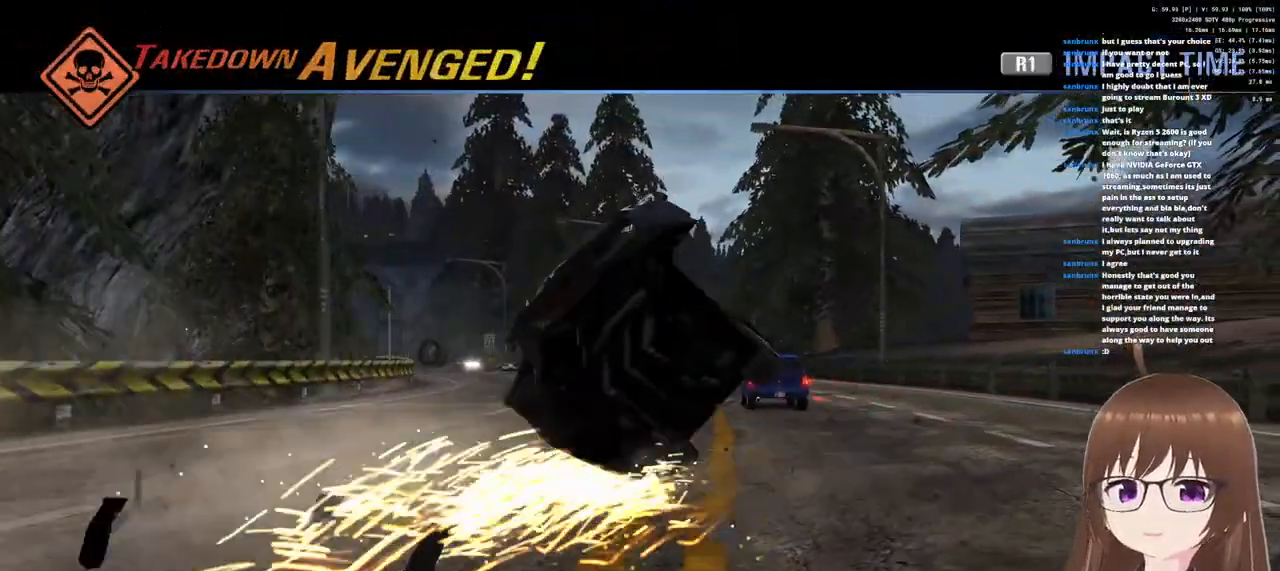
{"dt_ms": 500, "buttons": ["CROSS"], "left_stick": "center", "right_stick": "center", "events": []}
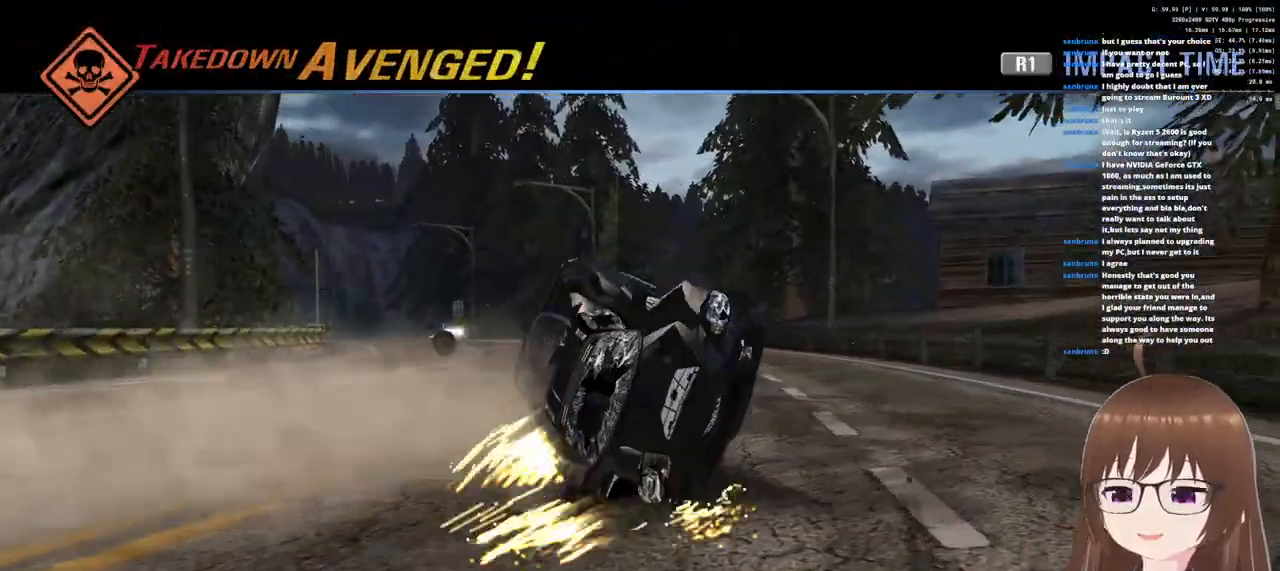
{"dt_ms": 500, "buttons": ["CROSS"], "left_stick": "center", "right_stick": "center", "events": []}
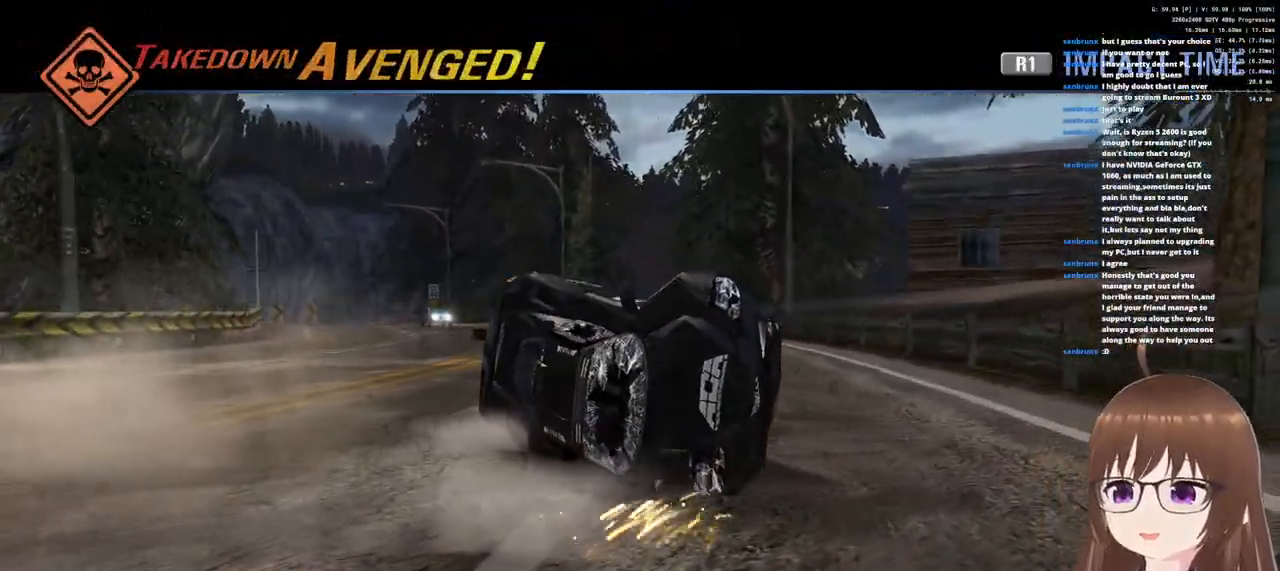
{"dt_ms": 500, "buttons": ["CROSS"], "left_stick": "center", "right_stick": "center", "events": []}
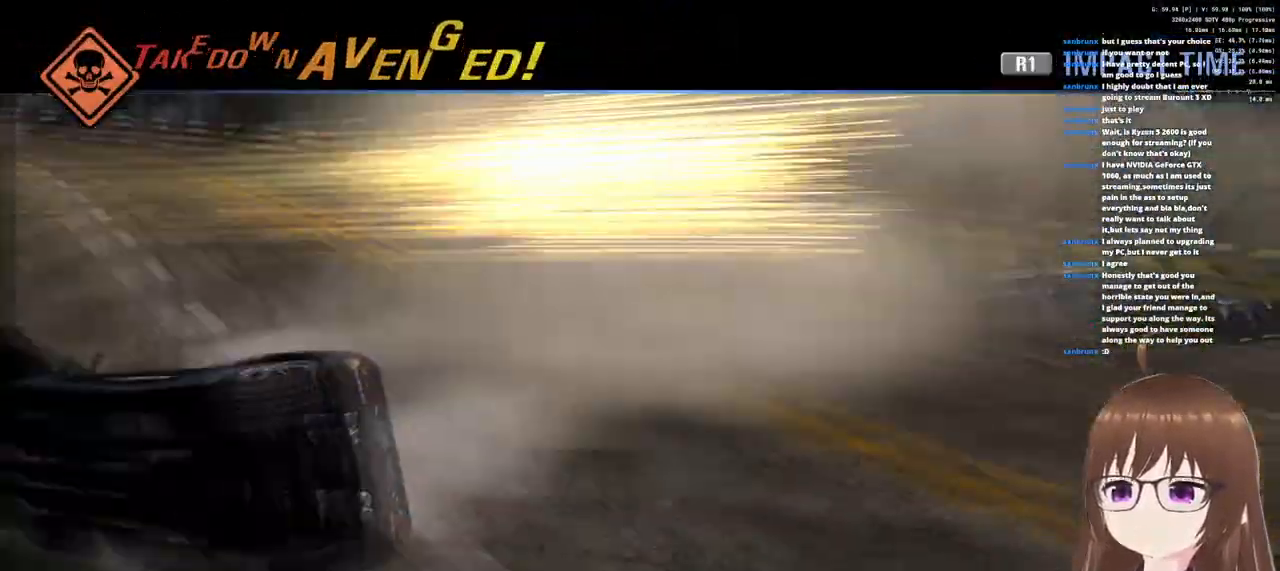
{"dt_ms": 500, "buttons": ["CROSS"], "left_stick": "center", "right_stick": "center", "events": []}
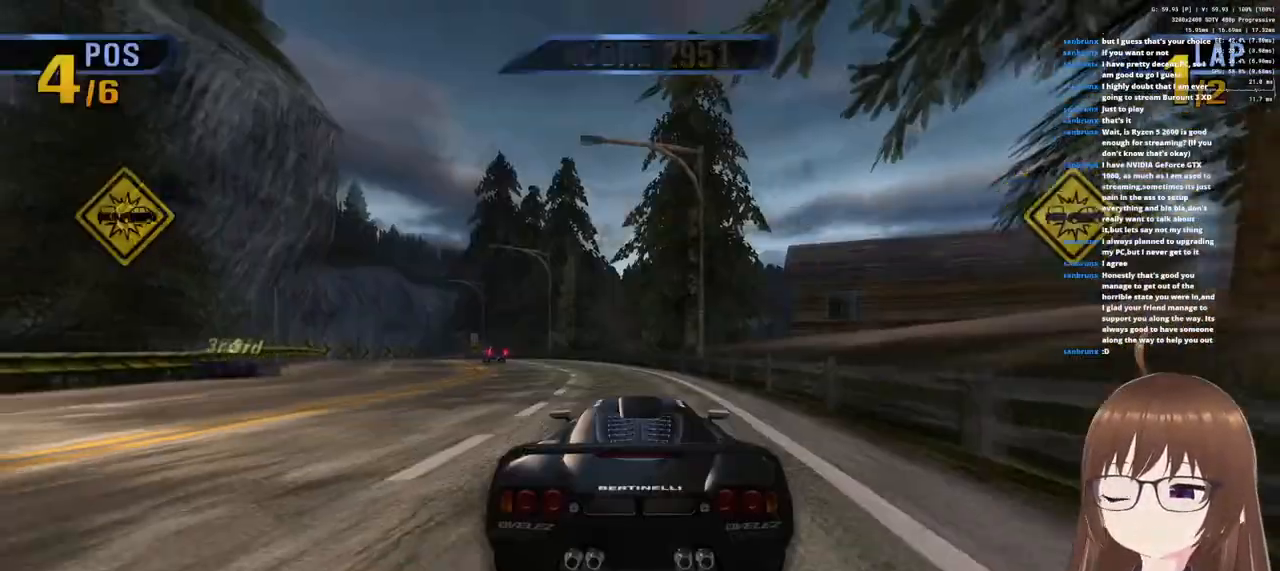
{"dt_ms": 500, "buttons": ["CROSS"], "left_stick": "left", "right_stick": "center", "events": [[350, "left_stick", "left"]]}
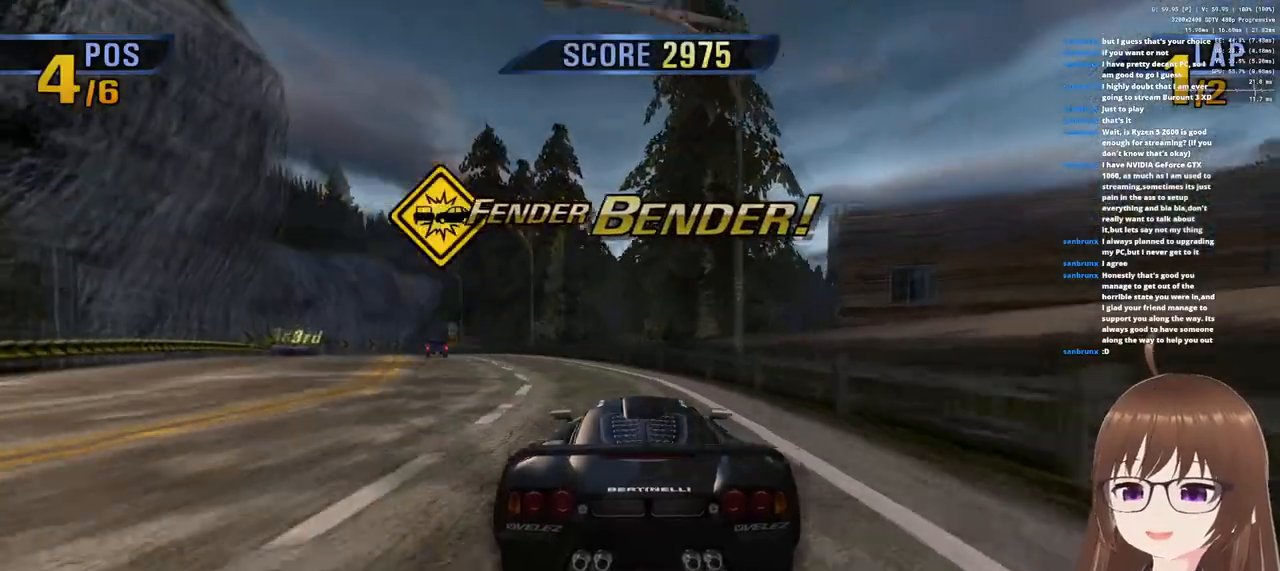
{"dt_ms": 500, "buttons": ["CROSS"], "left_stick": "left", "right_stick": "center", "events": [[133, "R1", "down"], [367, "R1", "up"]]}
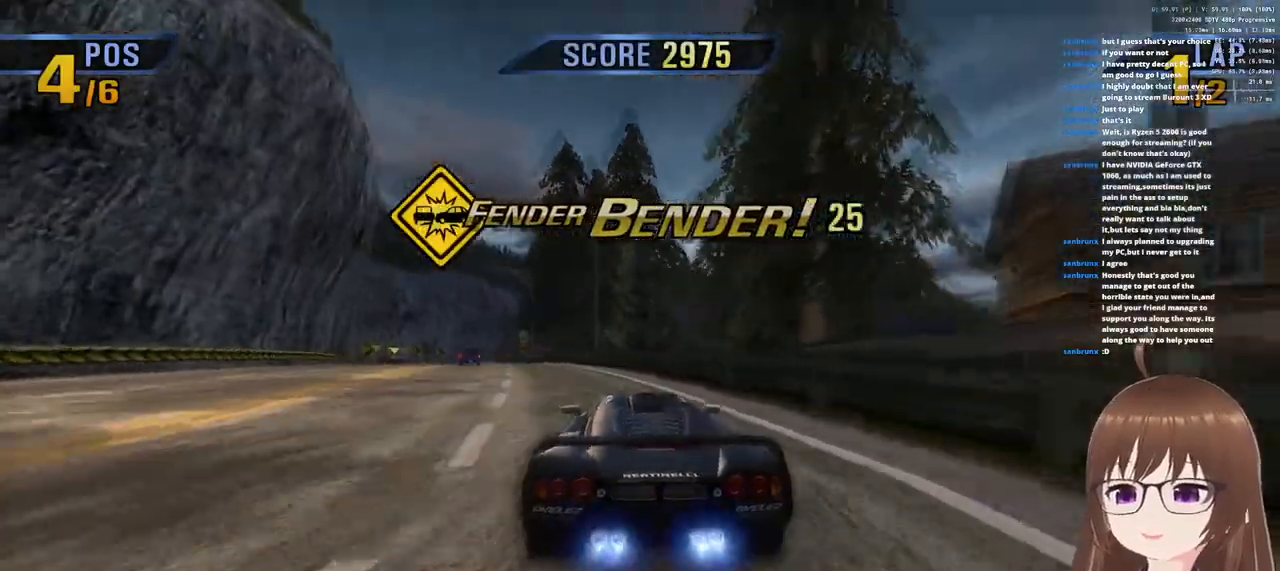
{"dt_ms": 500, "buttons": ["CROSS"], "left_stick": "left", "right_stick": "center", "events": [[200, "R1", "down"], [417, "R1", "up"]]}
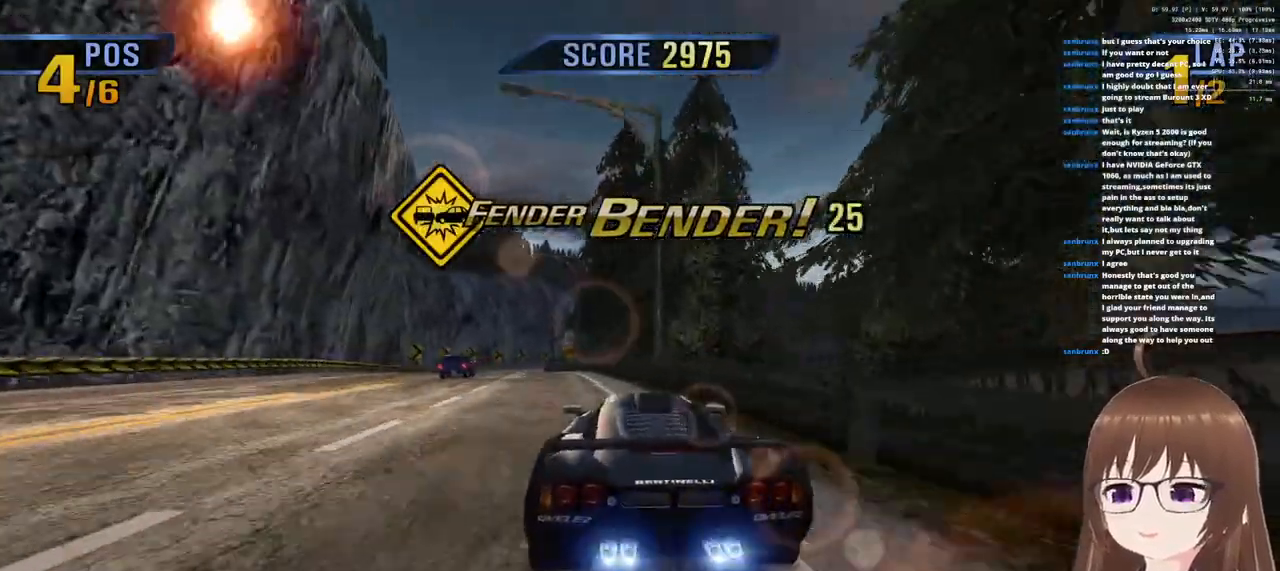
{"dt_ms": 500, "buttons": ["CROSS"], "left_stick": "center", "right_stick": "center", "events": [[133, "R1", "down"], [300, "left_stick", "center"], [400, "R1", "up"]]}
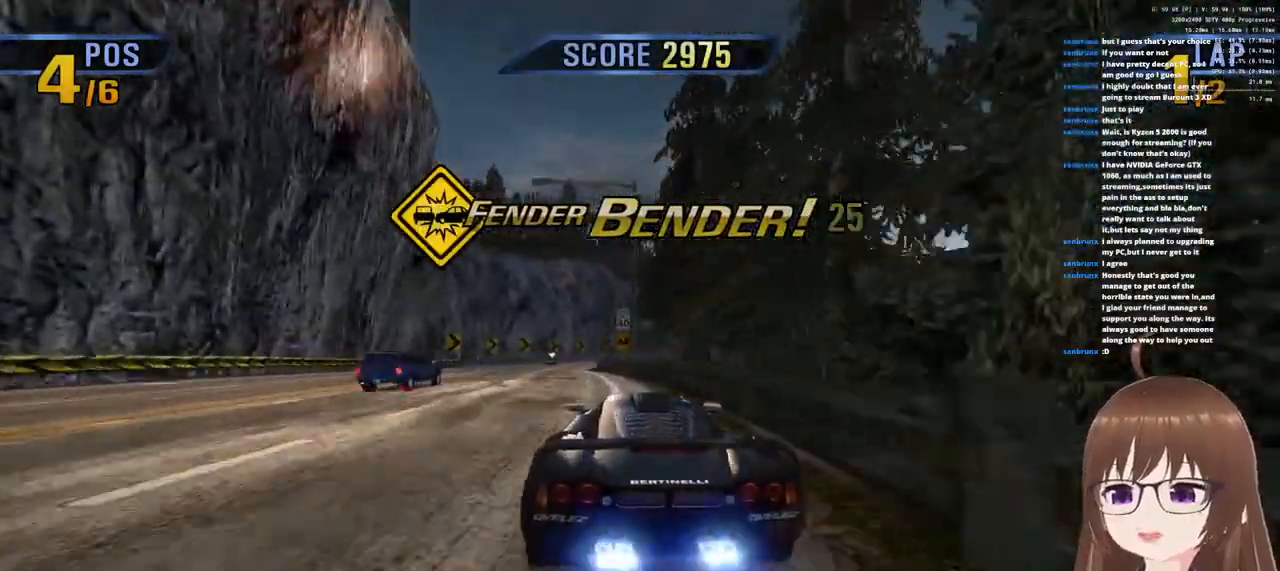
{"dt_ms": 500, "buttons": ["CROSS"], "left_stick": "left", "right_stick": "center", "events": [[117, "left_stick", "left"], [133, "R1", "down"], [350, "R1", "up"]]}
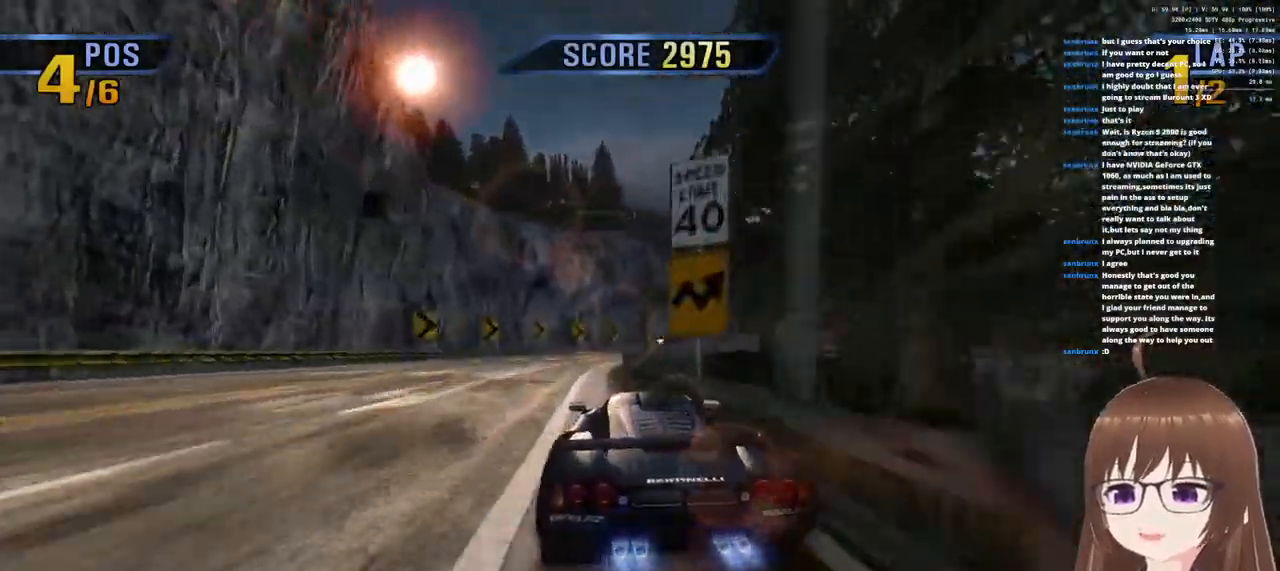
{"dt_ms": 500, "buttons": ["CROSS"], "left_stick": "right", "right_stick": "center", "events": [[33, "R1", "down"], [183, "left_stick", "center"], [217, "R1", "up"], [283, "left_stick", "right"], [350, "SQUARE", "down"], [500, "SQUARE", "up"]]}
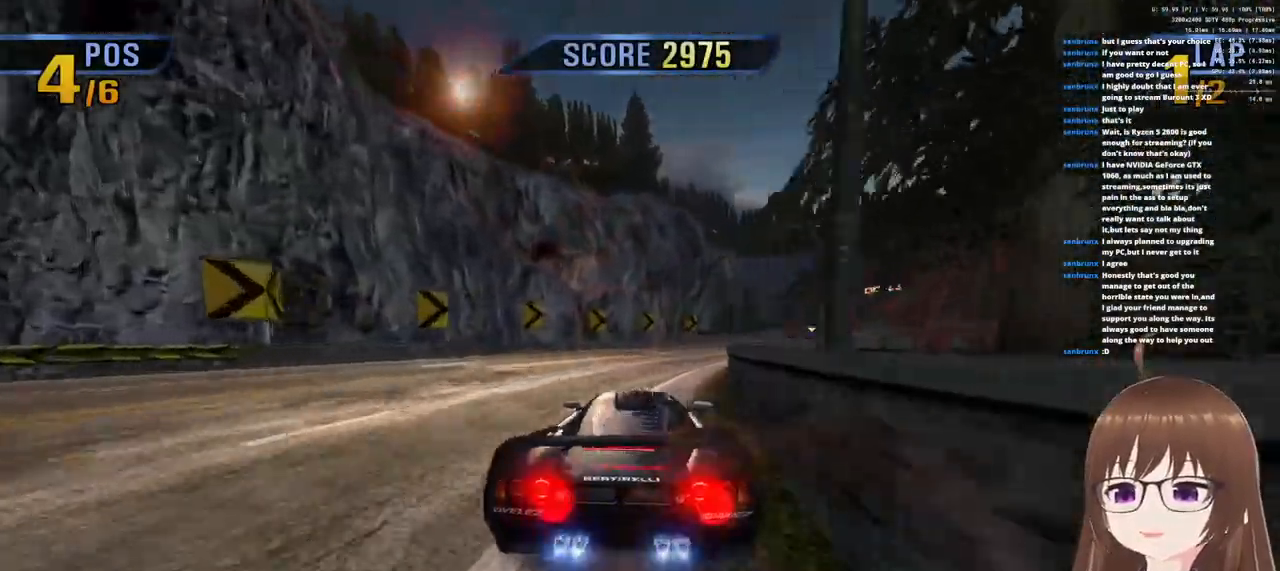
{"dt_ms": 500, "buttons": ["CROSS"], "left_stick": "right", "right_stick": "center", "events": []}
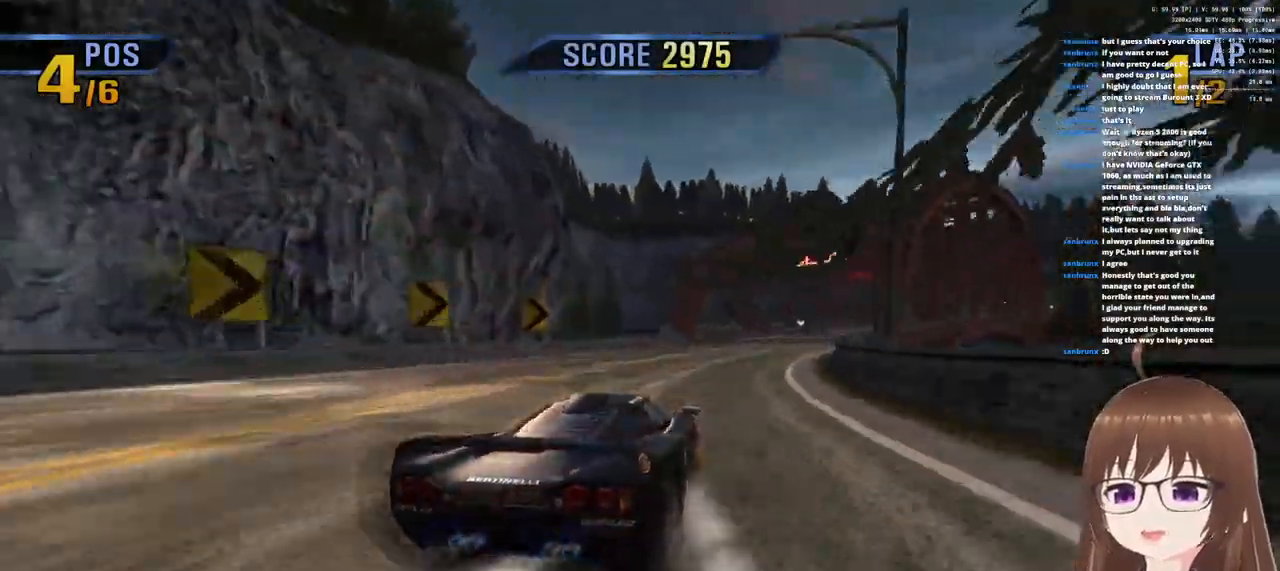
{"dt_ms": 500, "buttons": ["CROSS"], "left_stick": "right", "right_stick": "center", "events": [[150, "R1", "down"], [433, "R1", "up"]]}